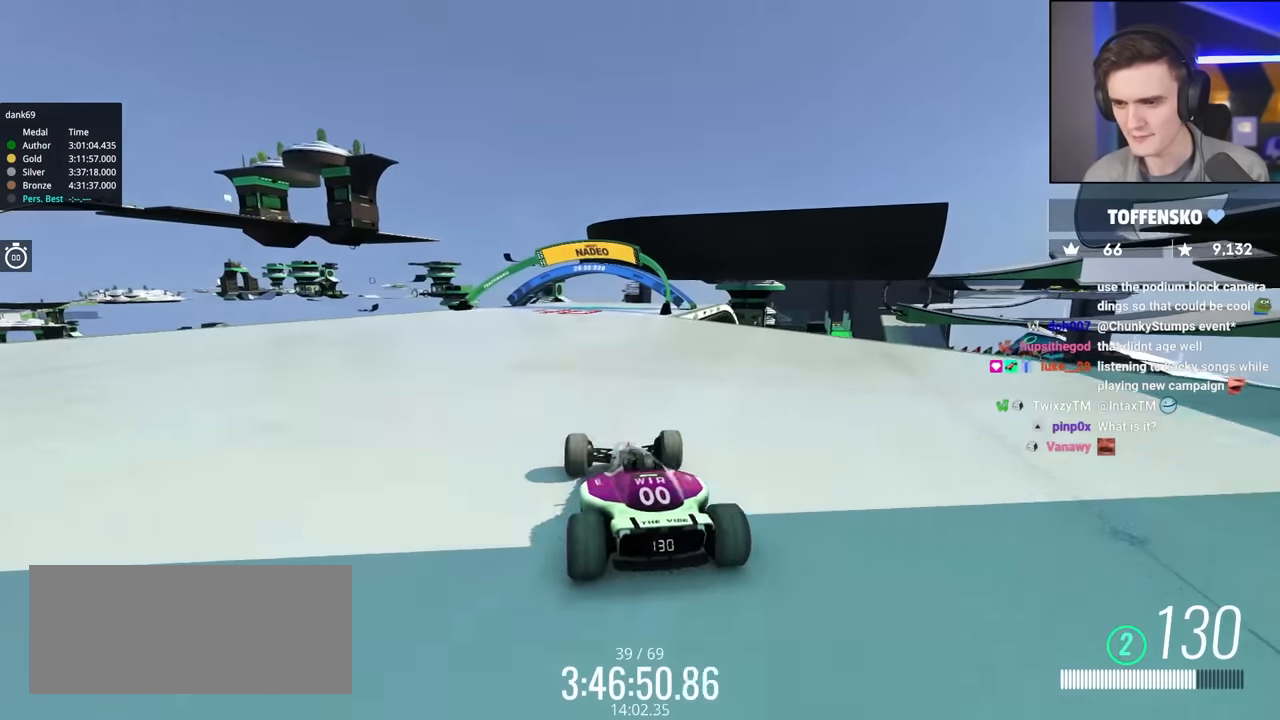
Gameplay with keyboard; each line is a JSON object with the keys held at the frame after it. "events" lists presses ("down") and releases ("up") of "brake", "down", "left", "right" and "up" between this image and that frame as [ms after this image, input, new state], when the widget could be followed in between. No other keys are recorded. Mouse input is not recorded. Key names are as the overlay labels them; some are game actions (e.g. jump) rather than physical keys.
{"keys": ["right", "up"], "events": [[67, "right", "down"], [200, "right", "up"], [350, "right", "down"]]}
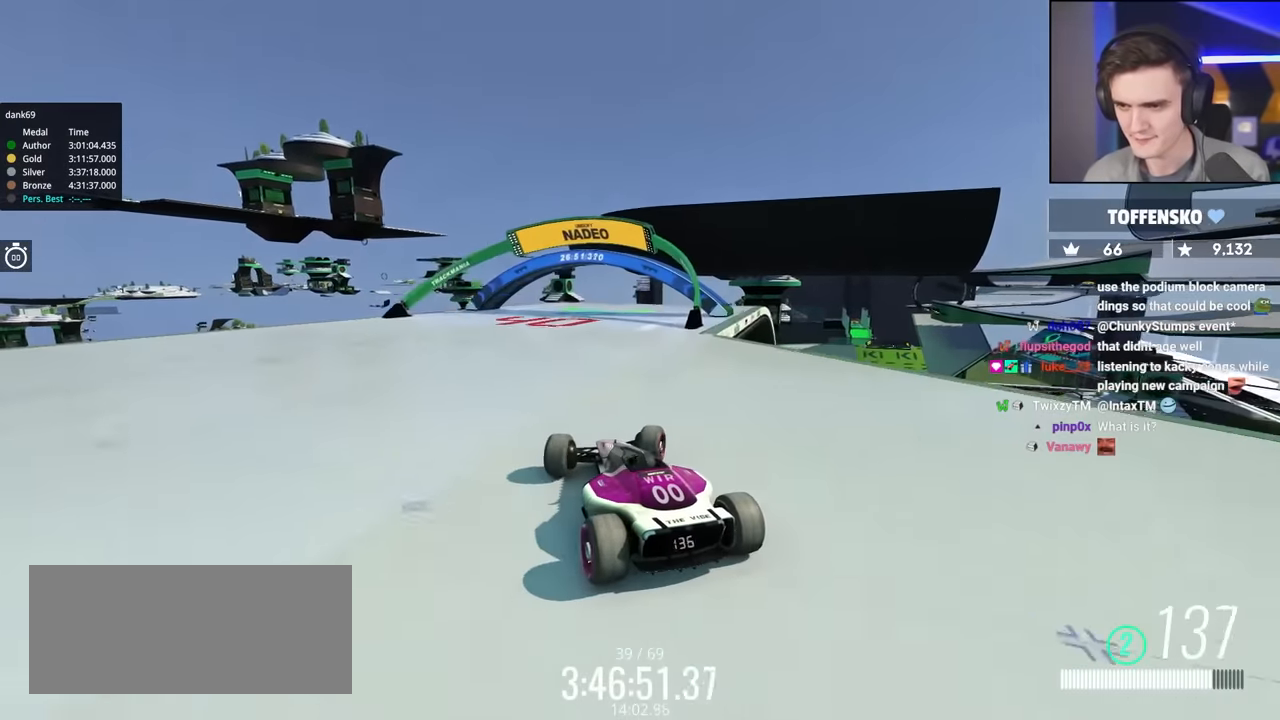
{"keys": ["up"], "events": [[133, "up", "up"], [233, "up", "down"], [500, "right", "up"]]}
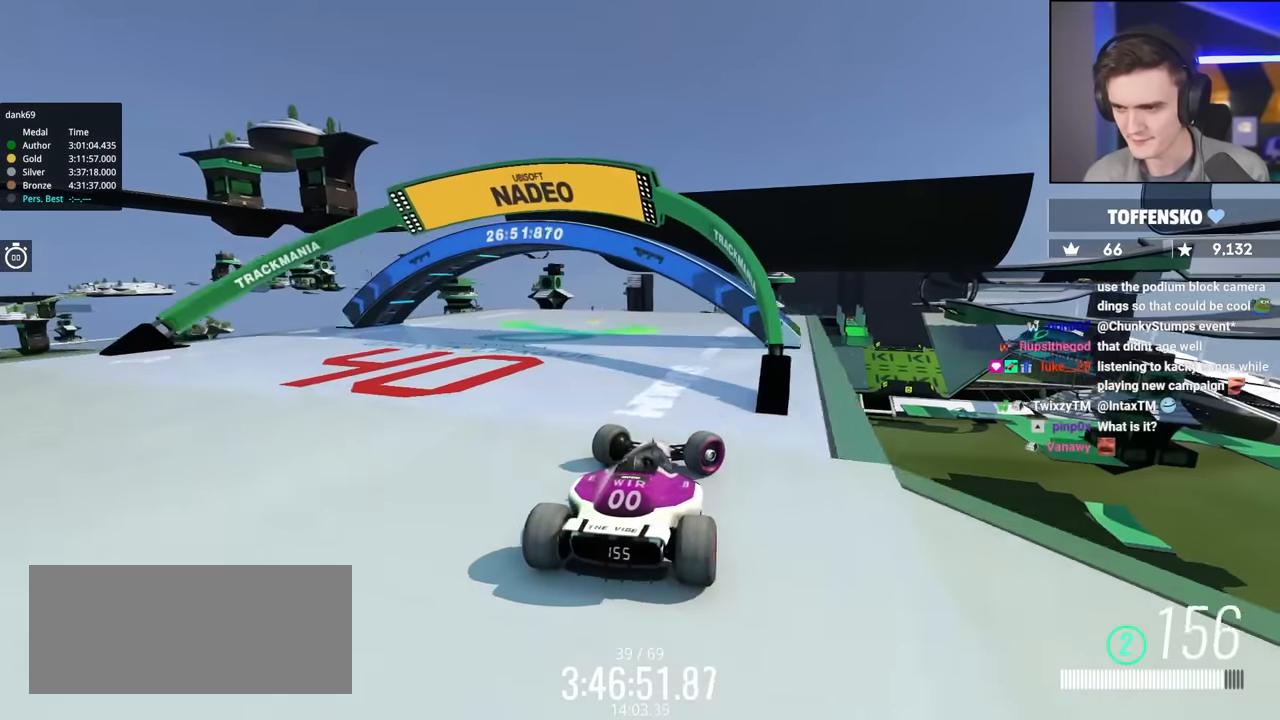
{"keys": ["left", "up"], "events": [[50, "left", "down"], [100, "up", "up"], [333, "up", "down"]]}
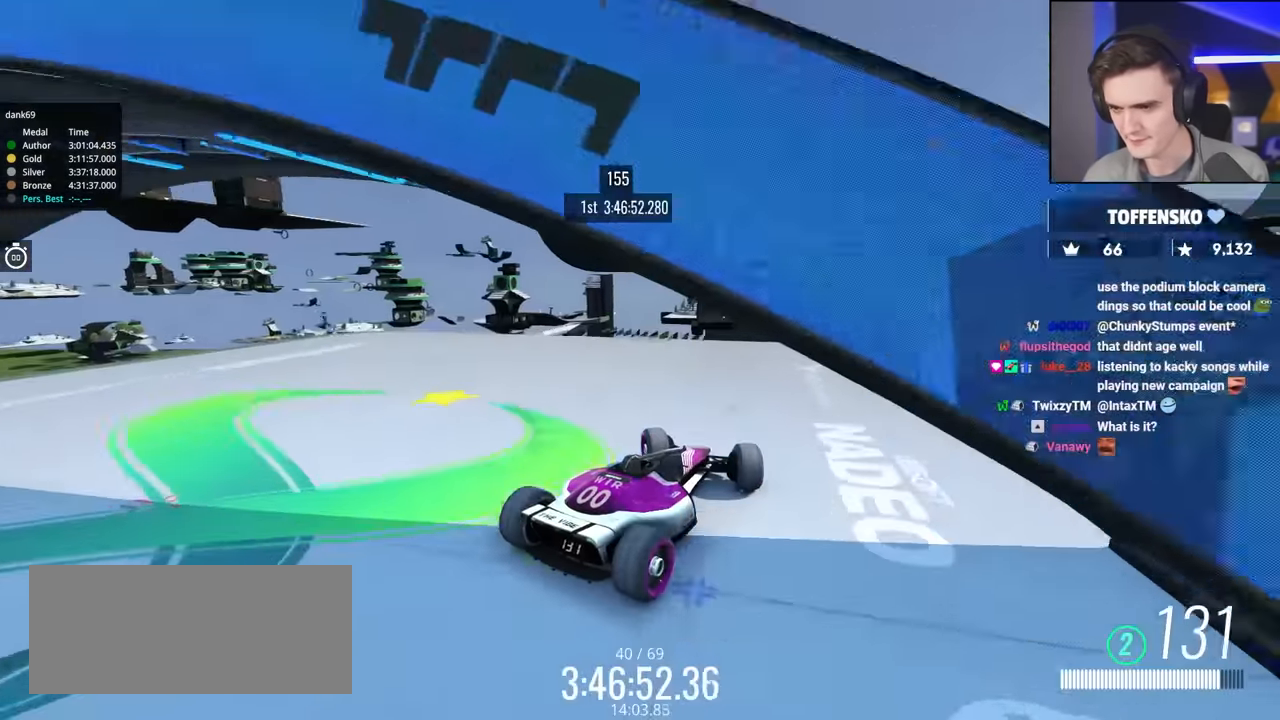
{"keys": ["up"], "events": [[200, "left", "up"]]}
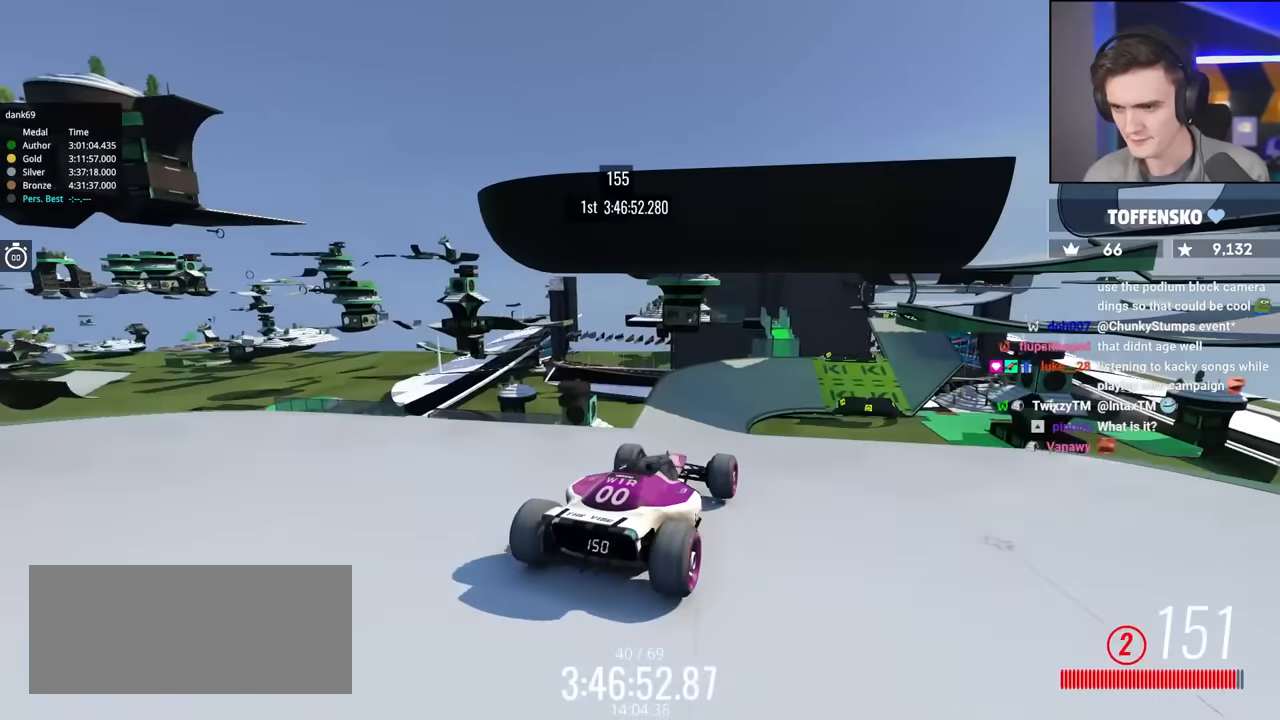
{"keys": ["right", "up"], "events": [[217, "right", "down"]]}
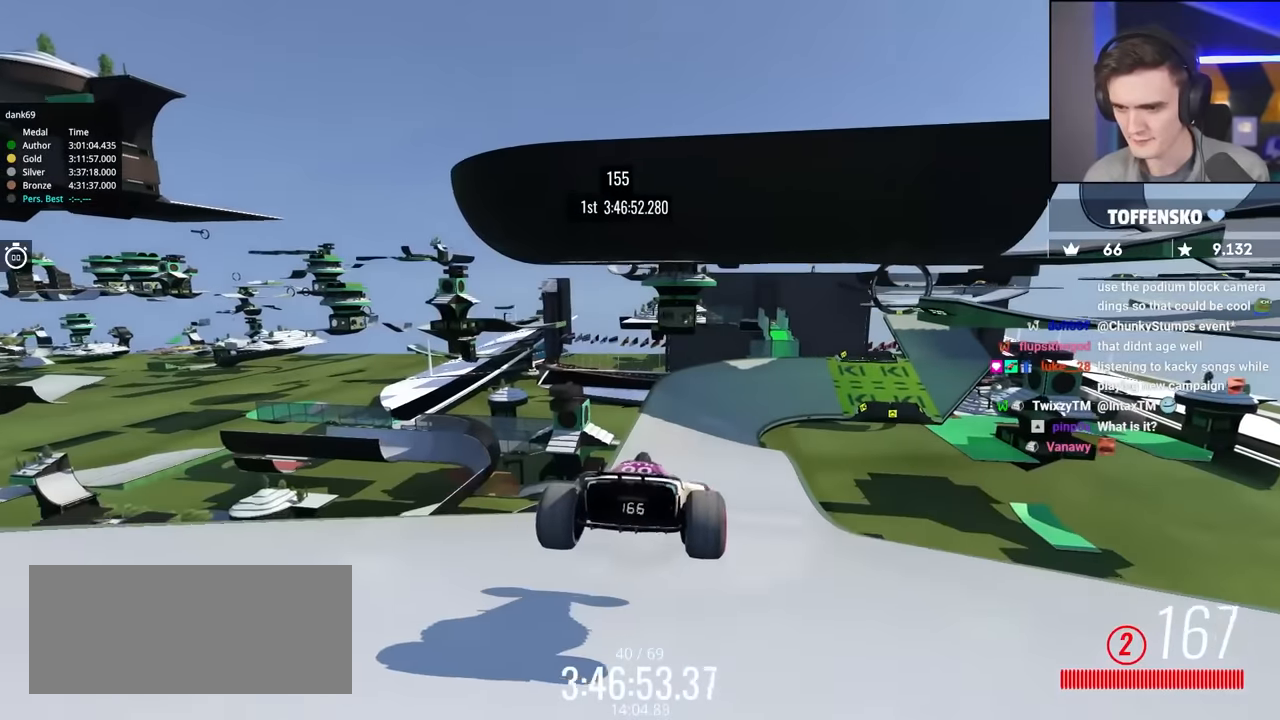
{"keys": ["right", "up"], "events": []}
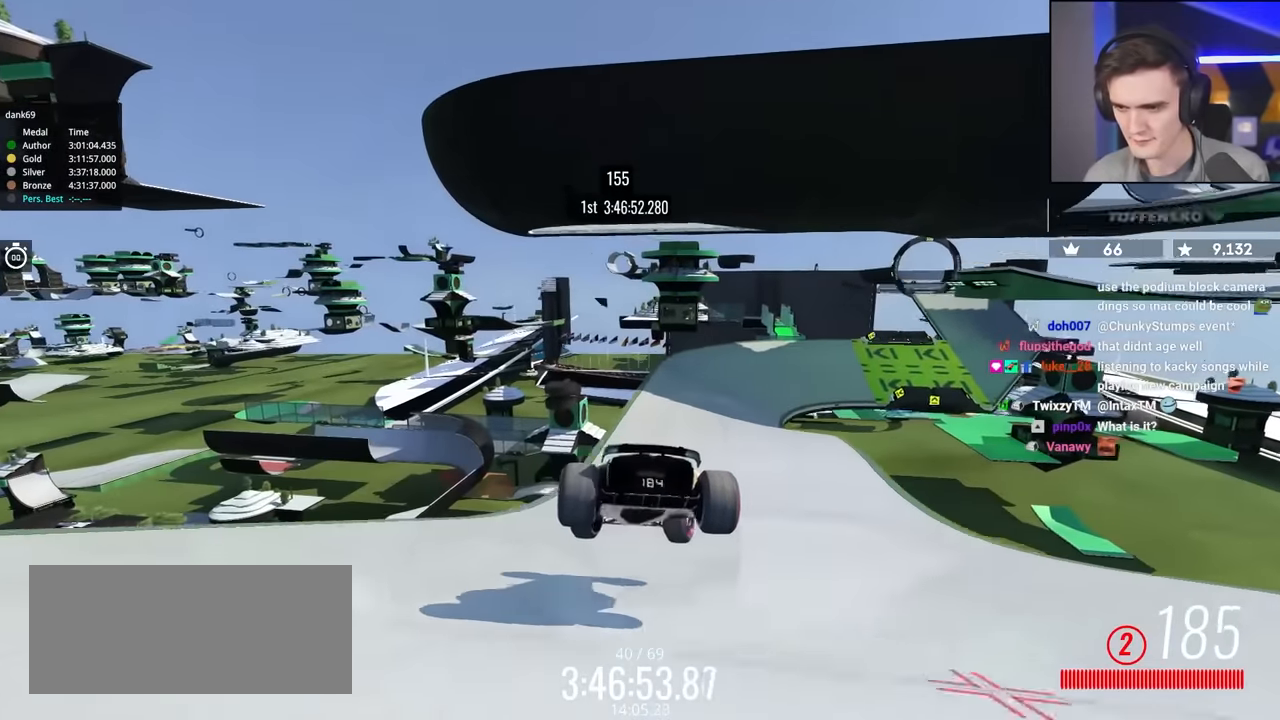
{"keys": ["right", "up"], "events": []}
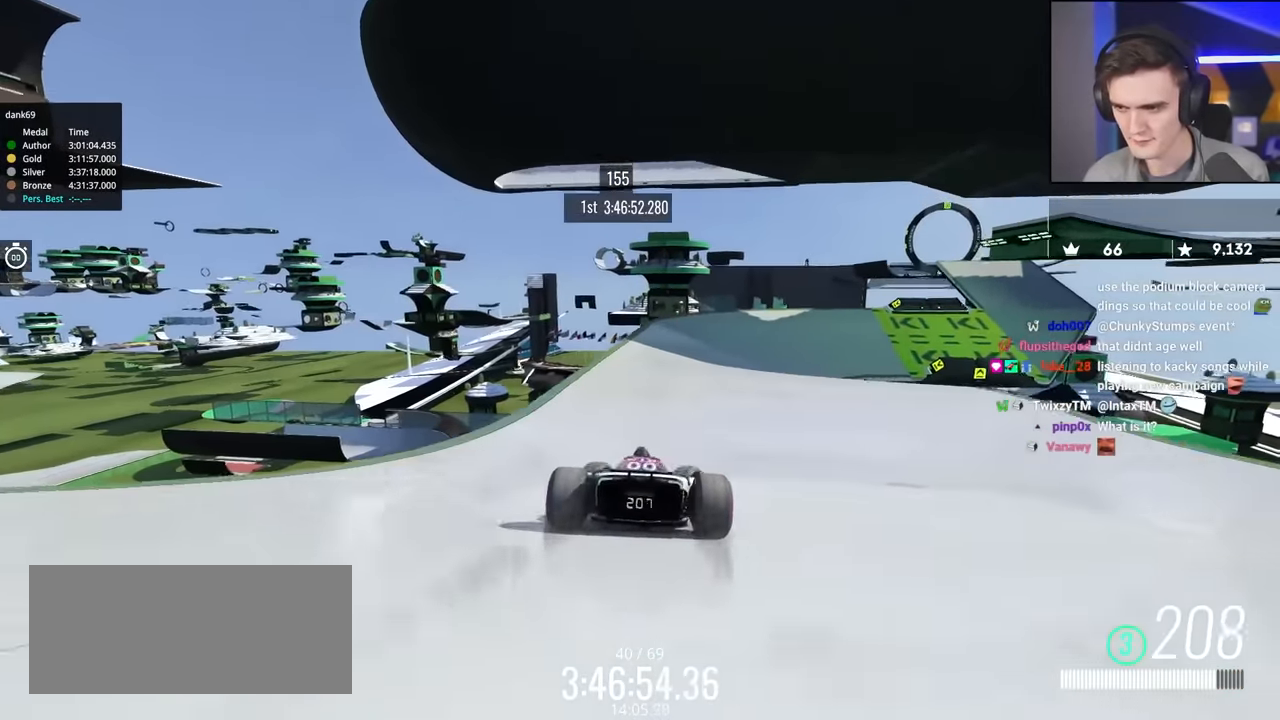
{"keys": ["right", "up"], "events": []}
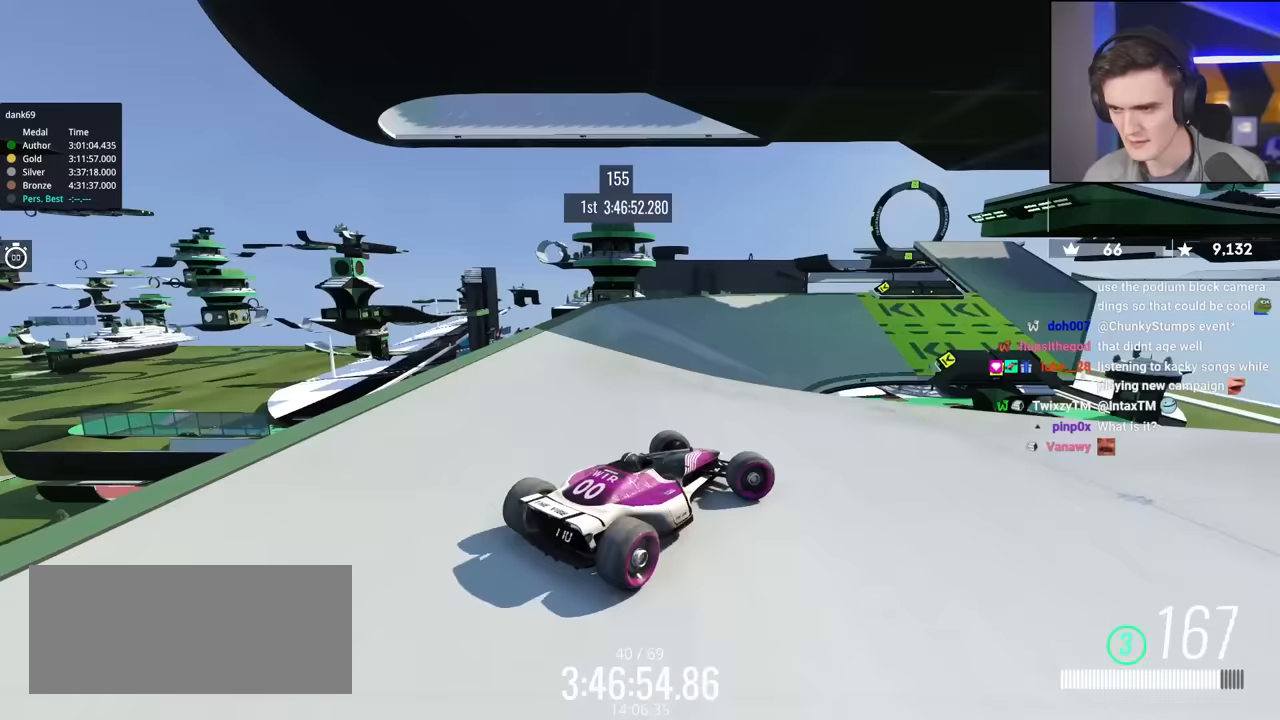
{"keys": ["left"], "events": [[50, "right", "up"], [100, "left", "down"], [433, "up", "up"]]}
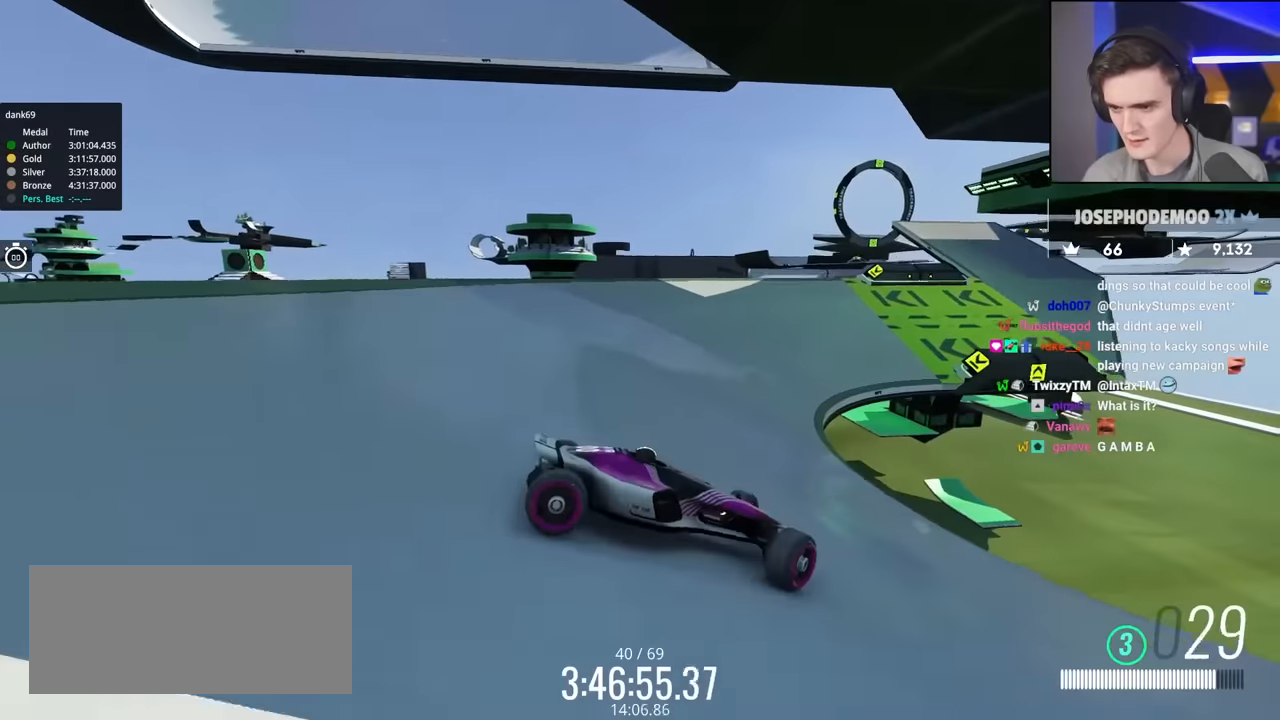
{"keys": ["left", "up"], "events": [[167, "up", "down"], [350, "up", "up"], [483, "up", "down"]]}
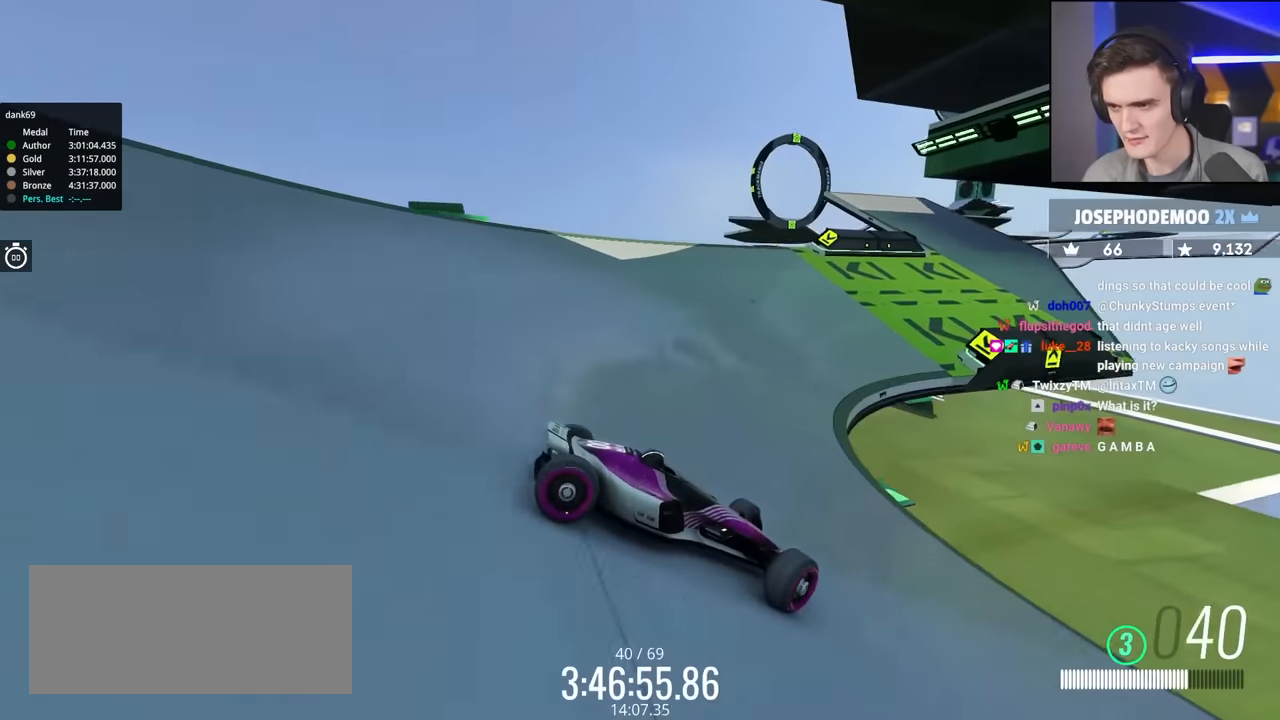
{"keys": ["left", "up"], "events": [[83, "up", "up"], [183, "left", "up"], [183, "up", "down"], [417, "left", "down"]]}
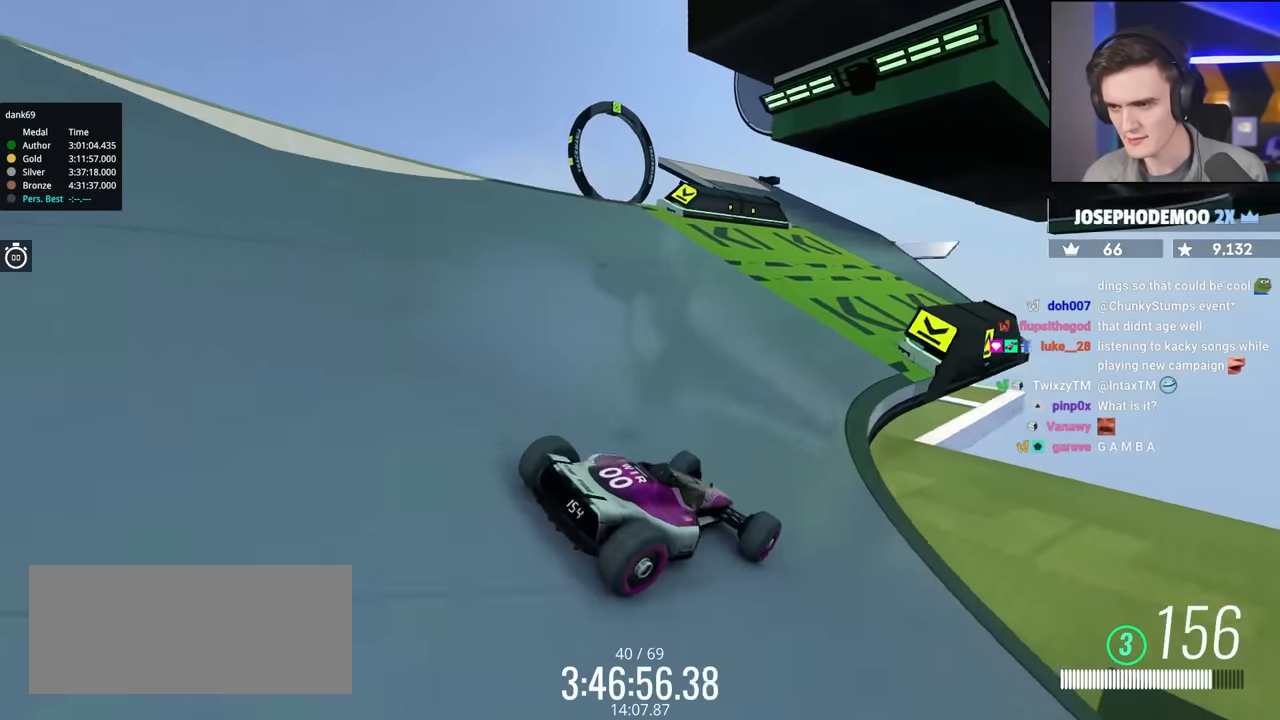
{"keys": [], "events": [[50, "left", "up"], [333, "up", "up"]]}
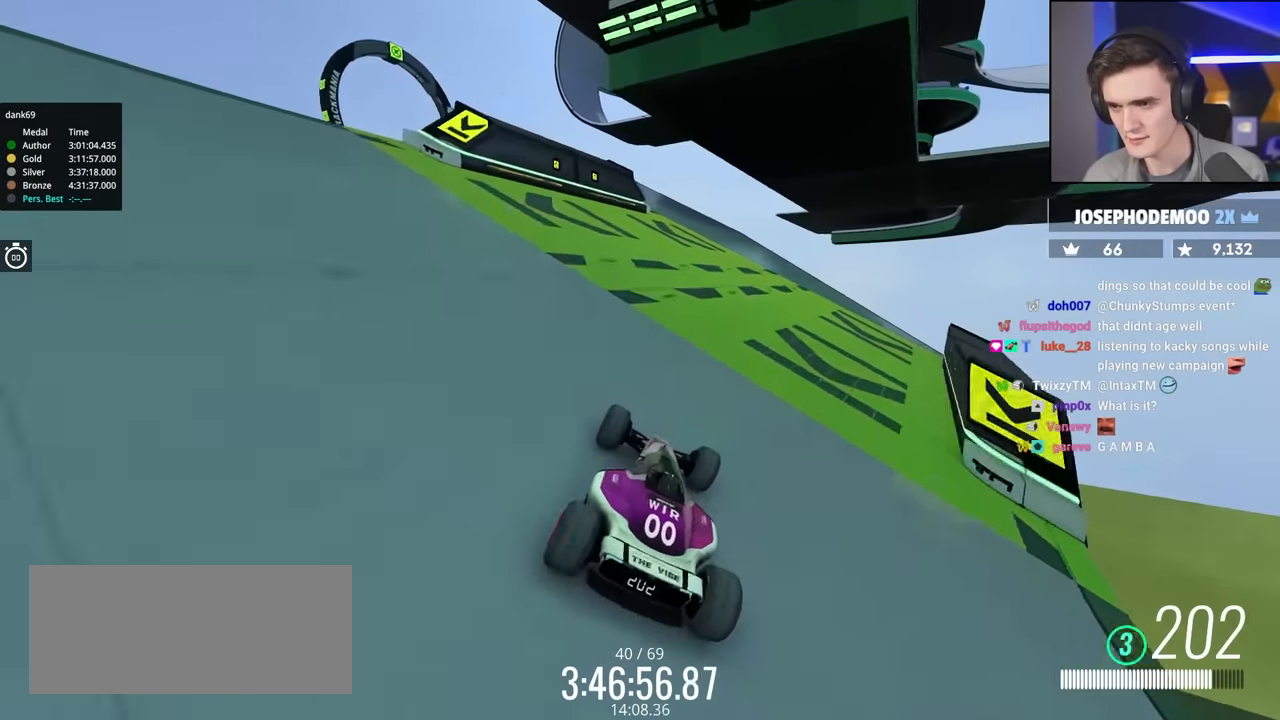
{"keys": [], "events": [[117, "left", "down"], [250, "left", "up"]]}
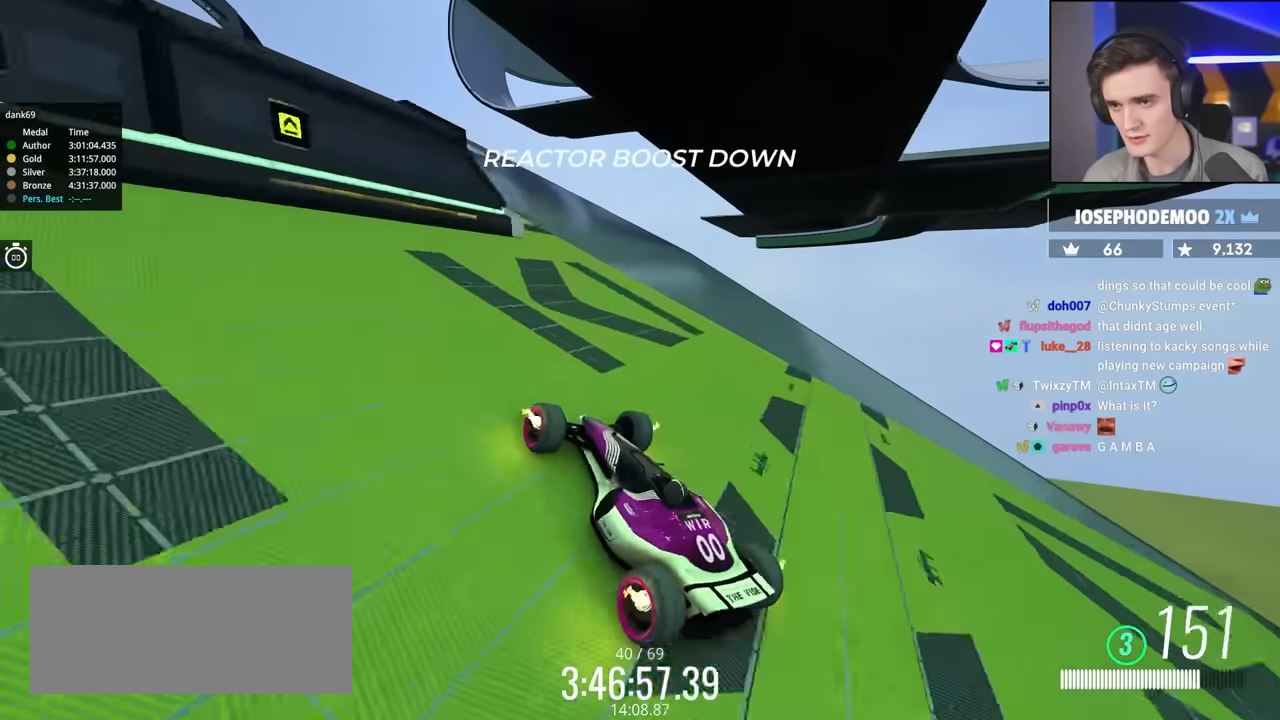
{"keys": ["up"], "events": [[133, "up", "down"]]}
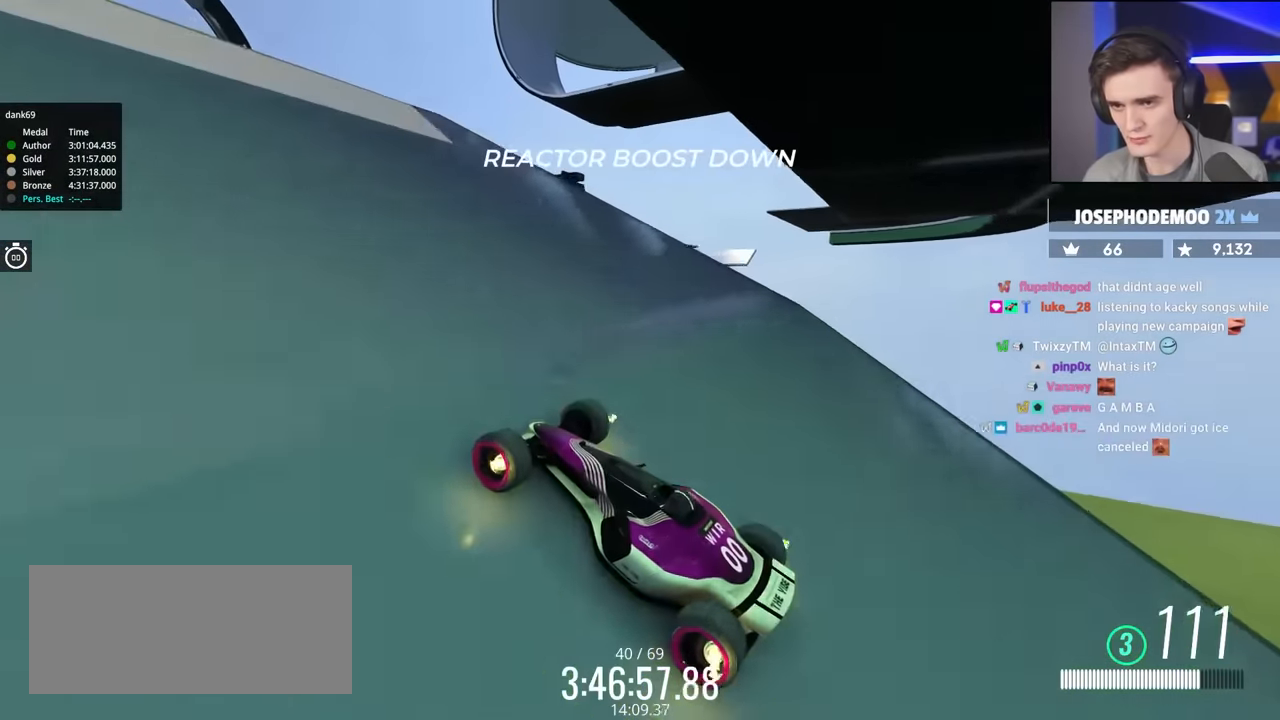
{"keys": ["left", "up"], "events": [[233, "left", "down"], [383, "left", "up"], [483, "left", "down"]]}
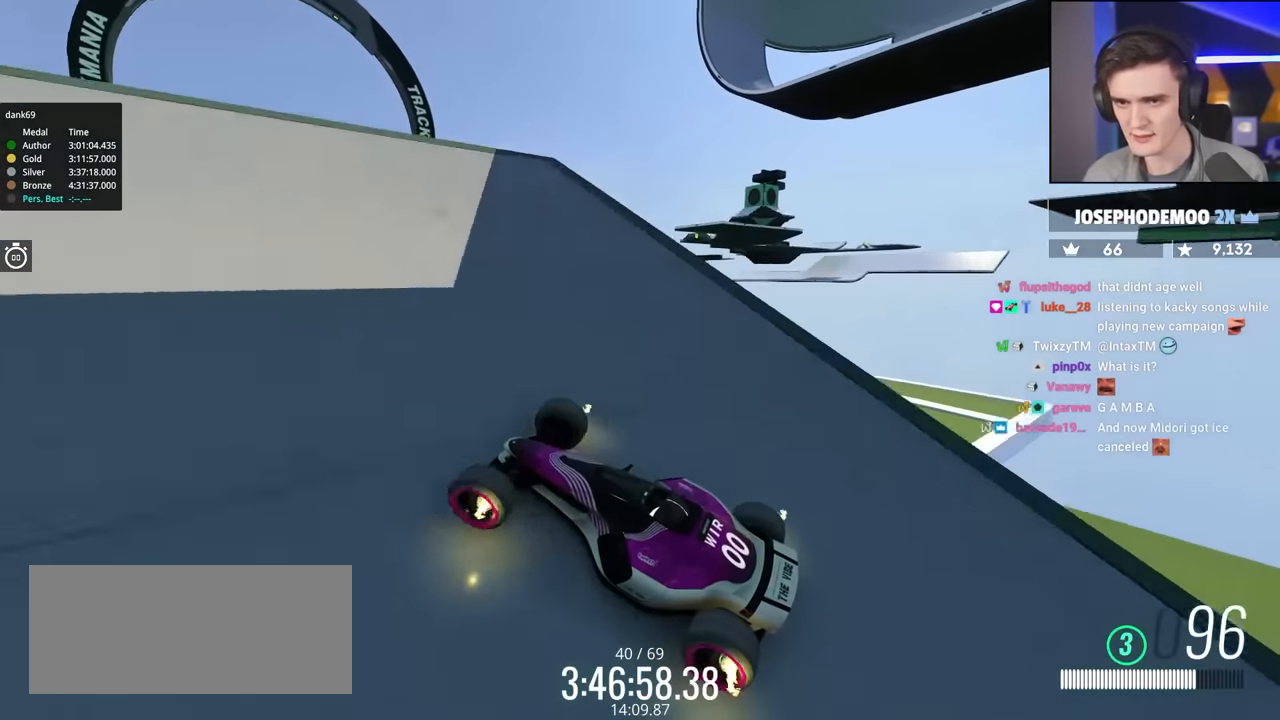
{"keys": ["right", "up"], "events": [[117, "left", "up"], [250, "right", "down"]]}
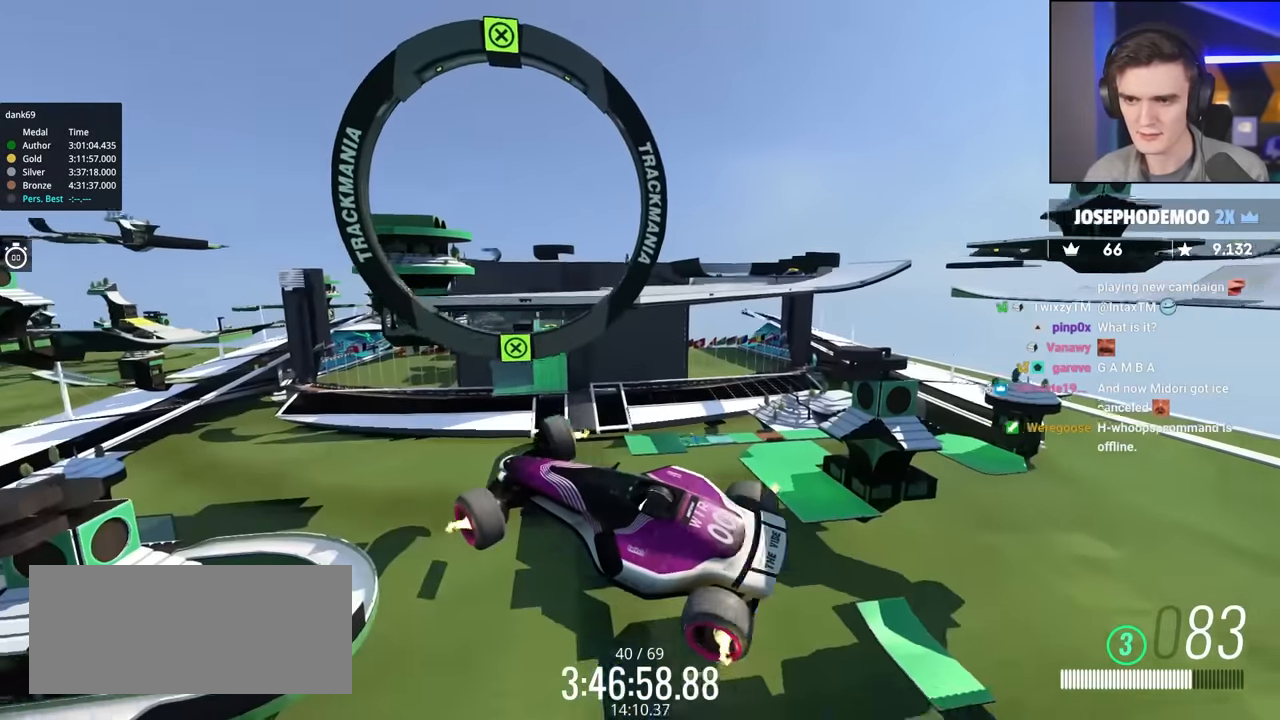
{"keys": ["right", "up"], "events": []}
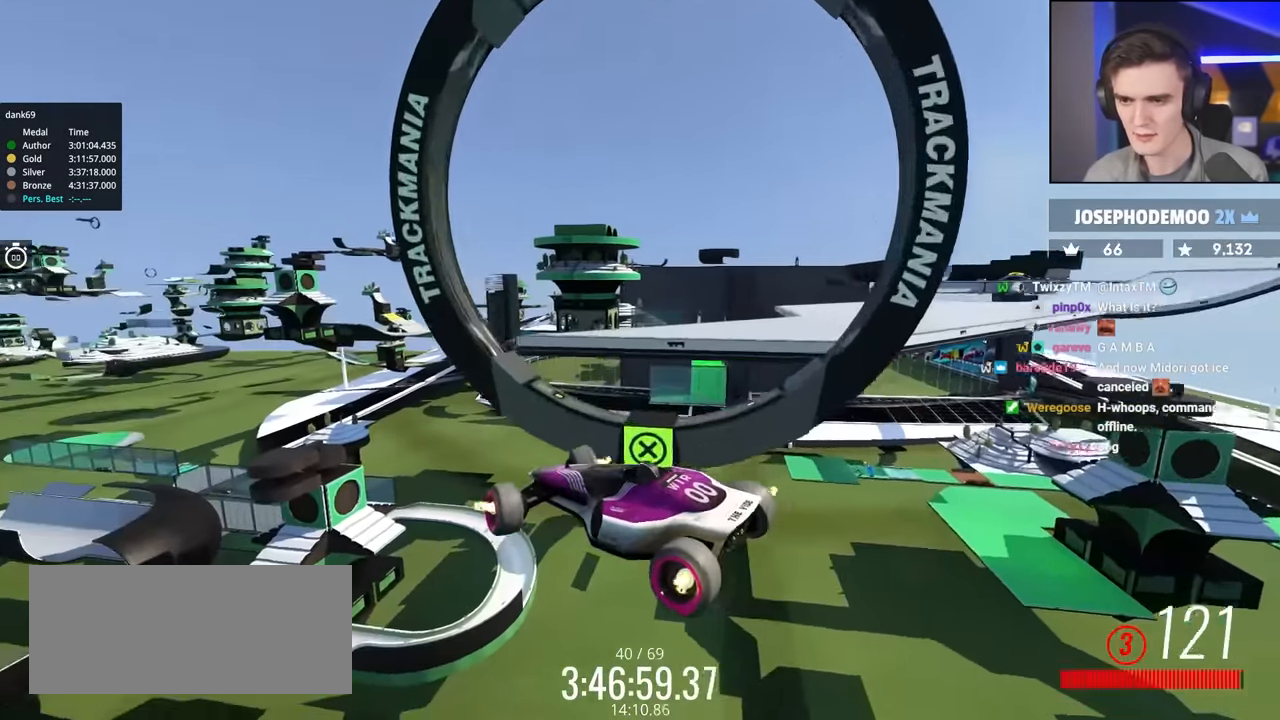
{"keys": ["up"], "events": [[467, "right", "up"]]}
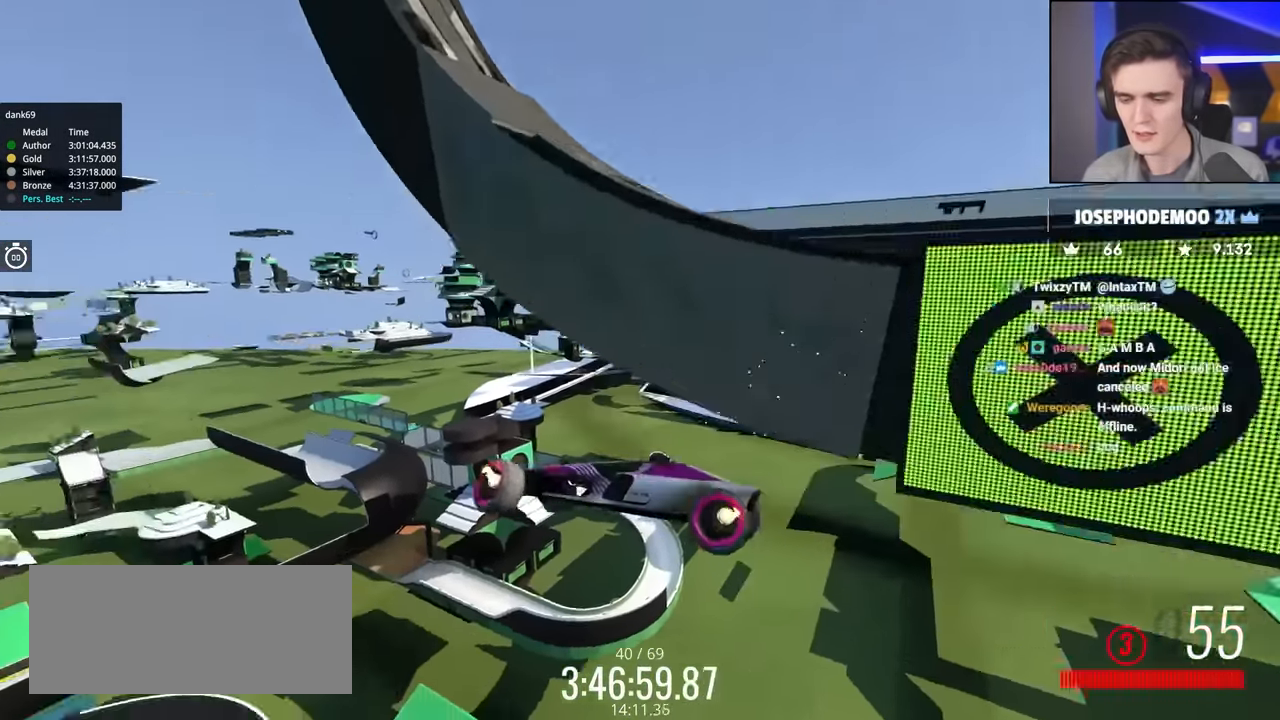
{"keys": ["up"], "events": []}
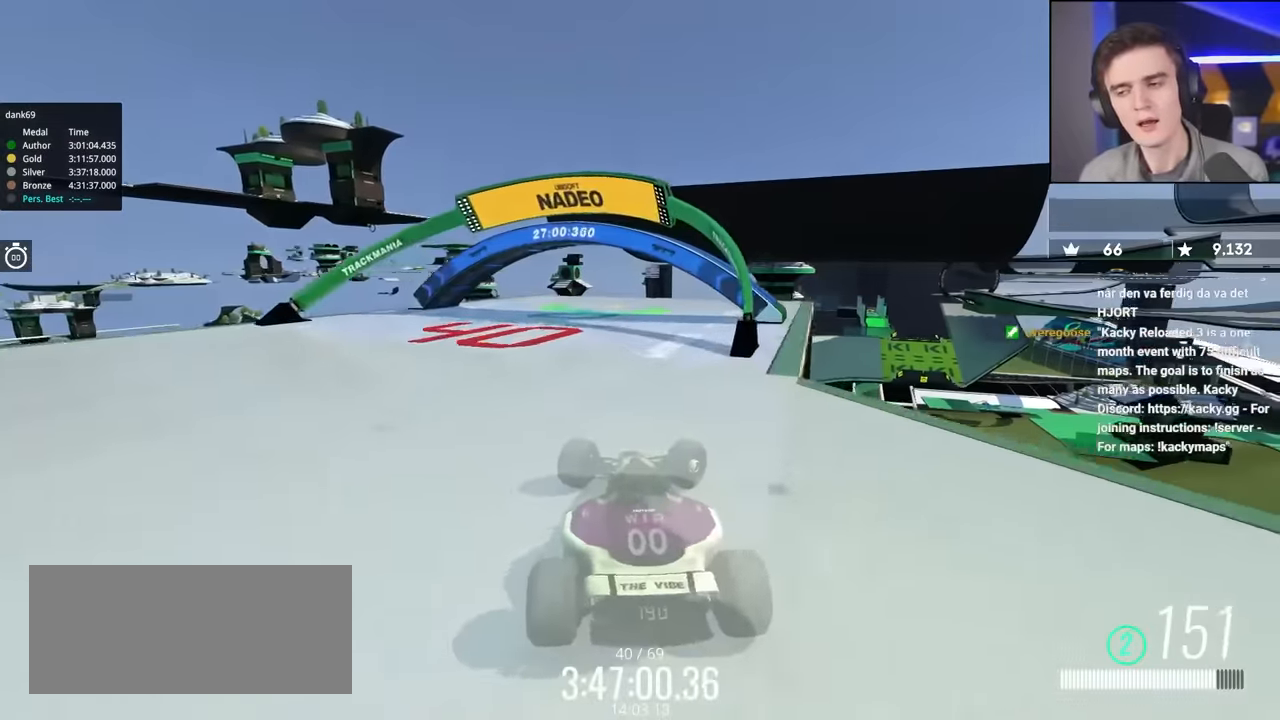
{"keys": ["left", "up"], "events": [[450, "left", "down"]]}
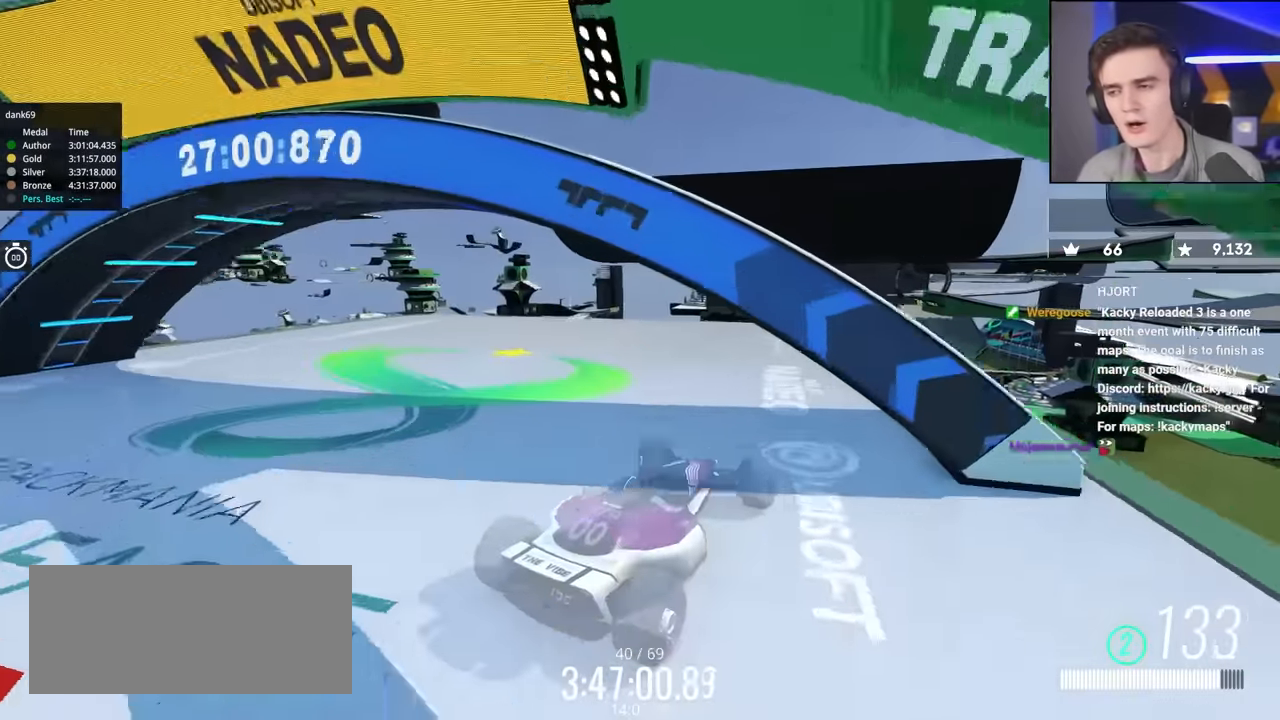
{"keys": ["up"], "events": [[483, "left", "up"]]}
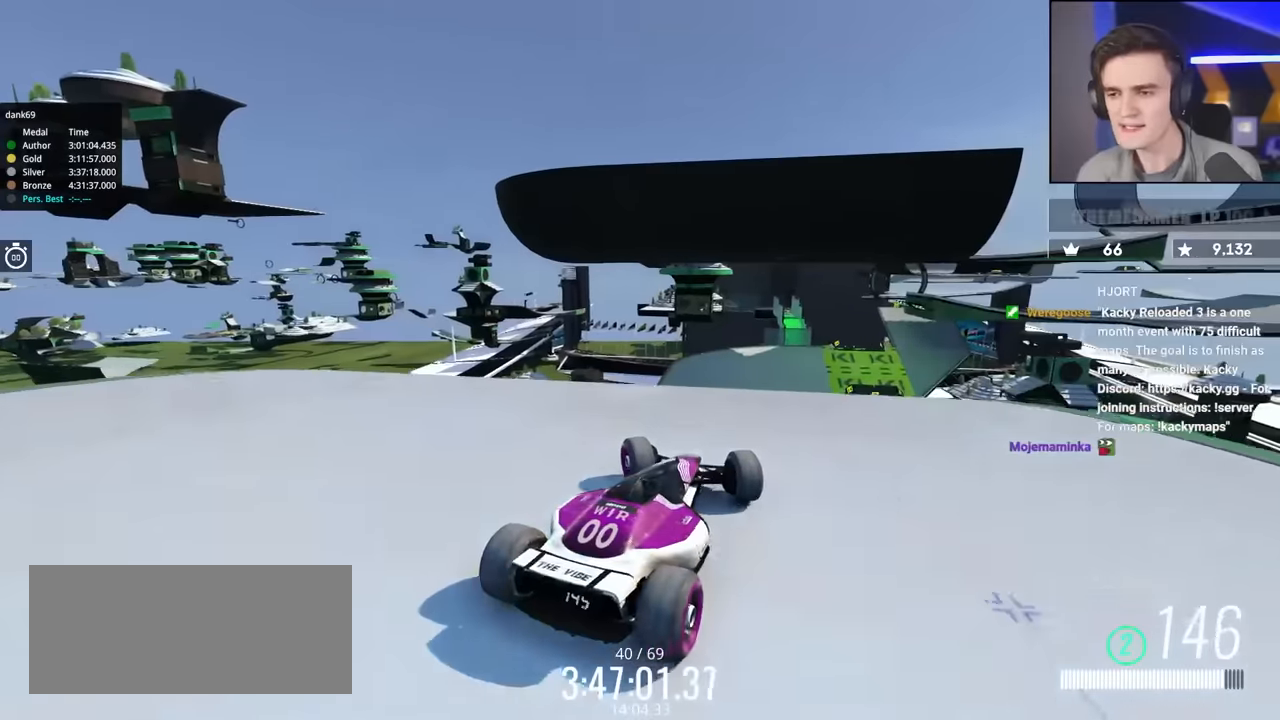
{"keys": ["right"], "events": [[67, "right", "down"], [250, "up", "up"]]}
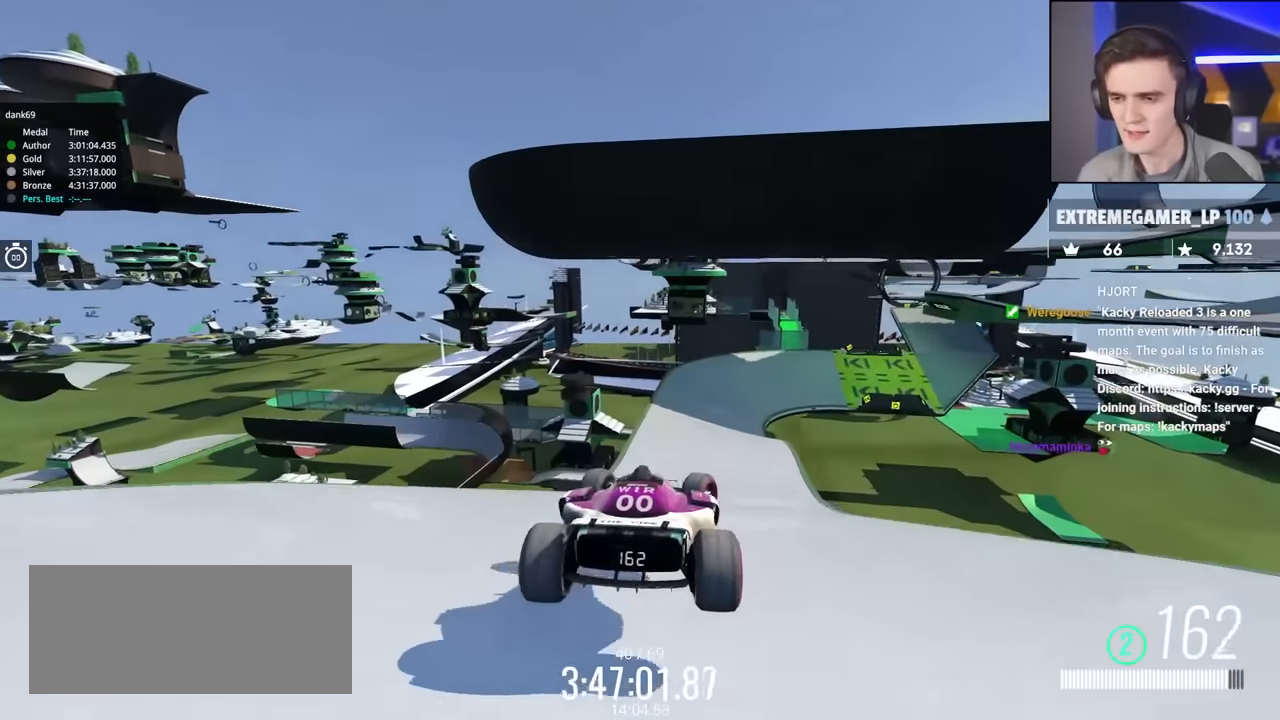
{"keys": ["right"], "events": []}
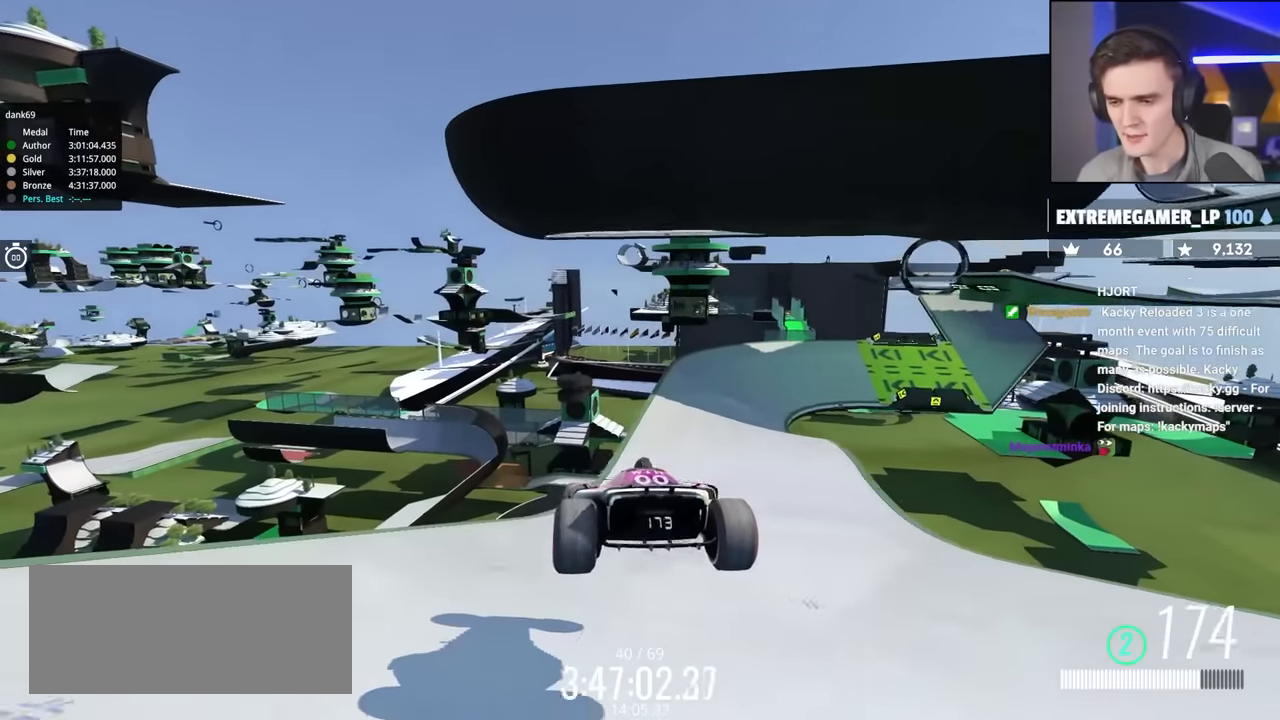
{"keys": ["right", "up"], "events": [[150, "up", "down"]]}
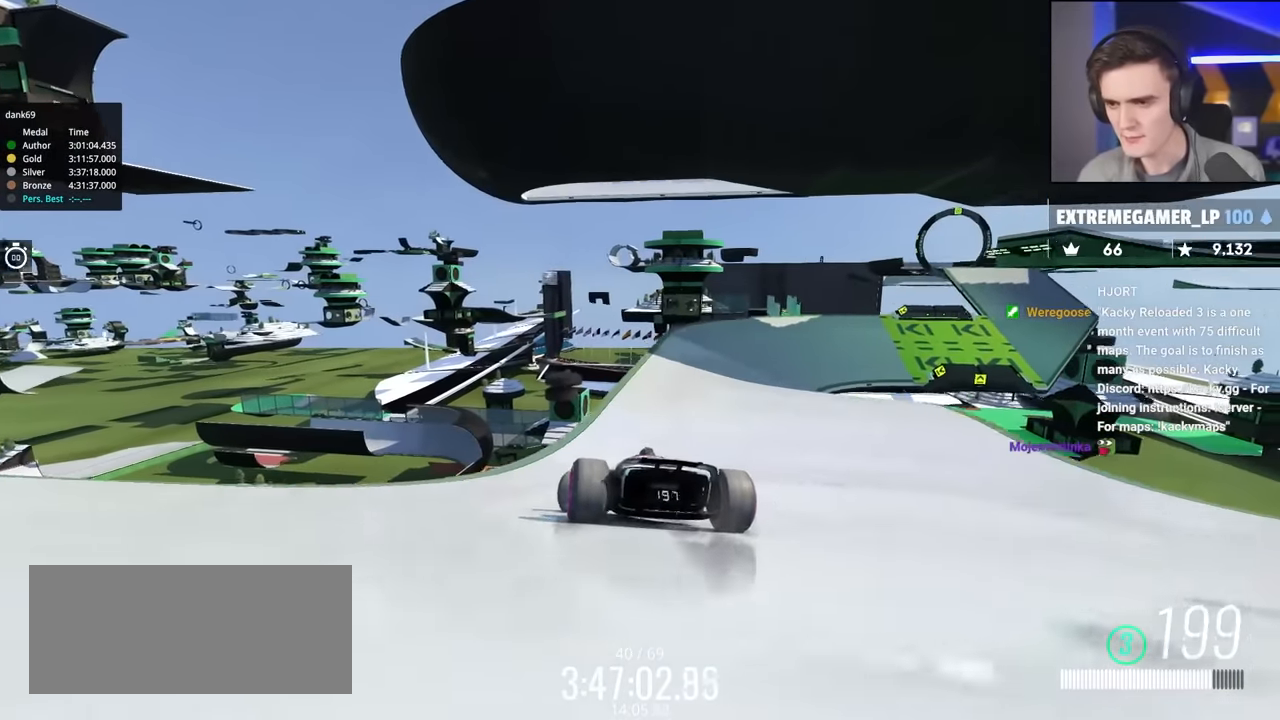
{"keys": ["right", "up"], "events": [[200, "right", "up"], [350, "right", "down"]]}
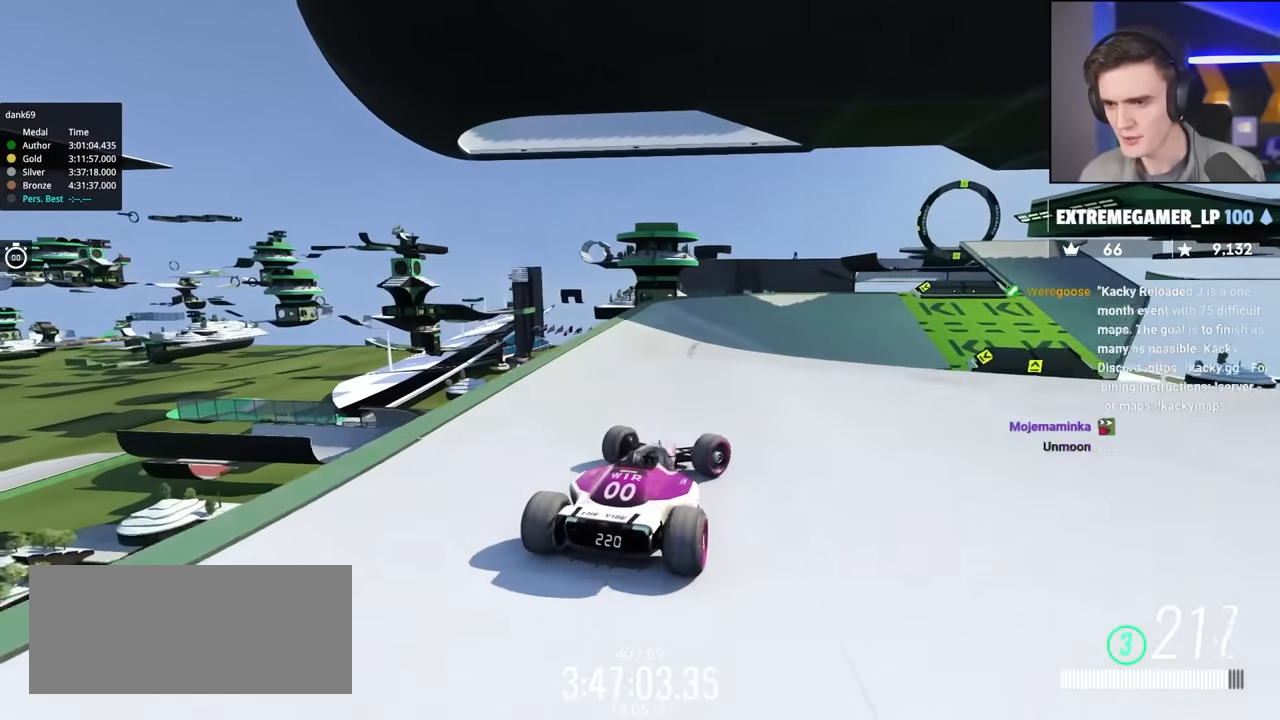
{"keys": ["left", "up"], "events": [[317, "right", "up"], [317, "up", "up"], [417, "left", "down"], [450, "up", "down"]]}
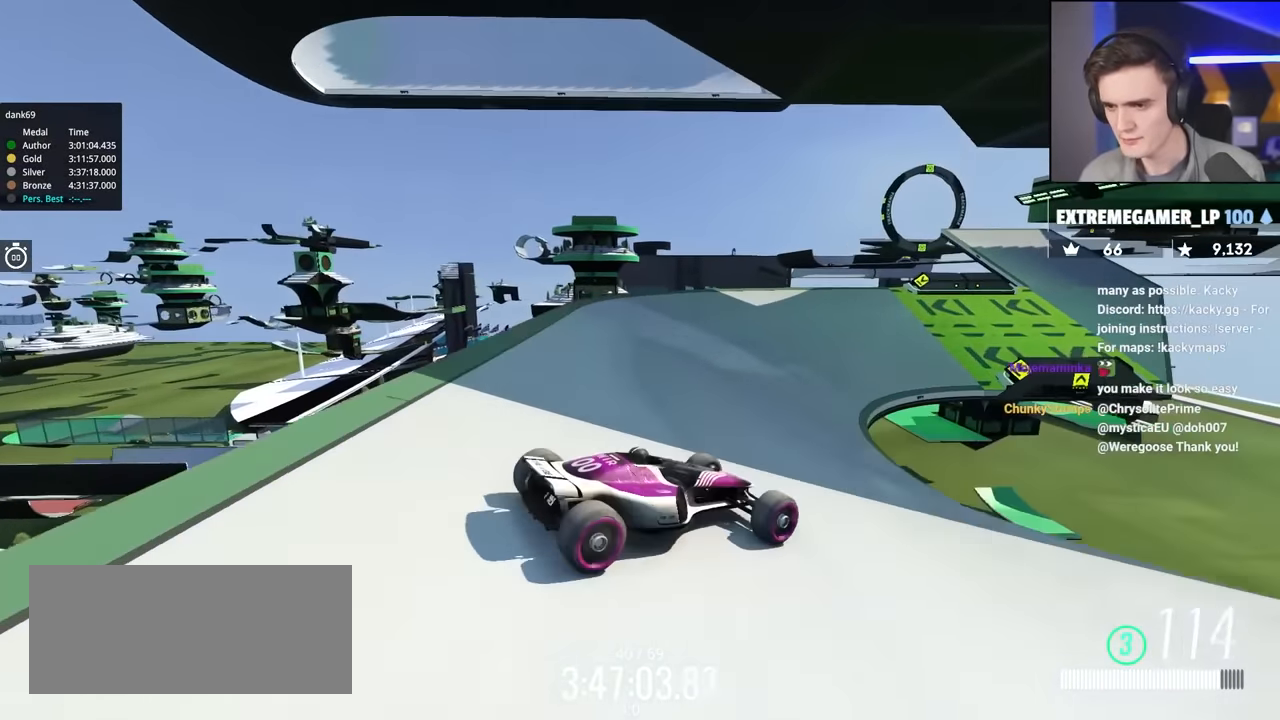
{"keys": ["left", "up"], "events": []}
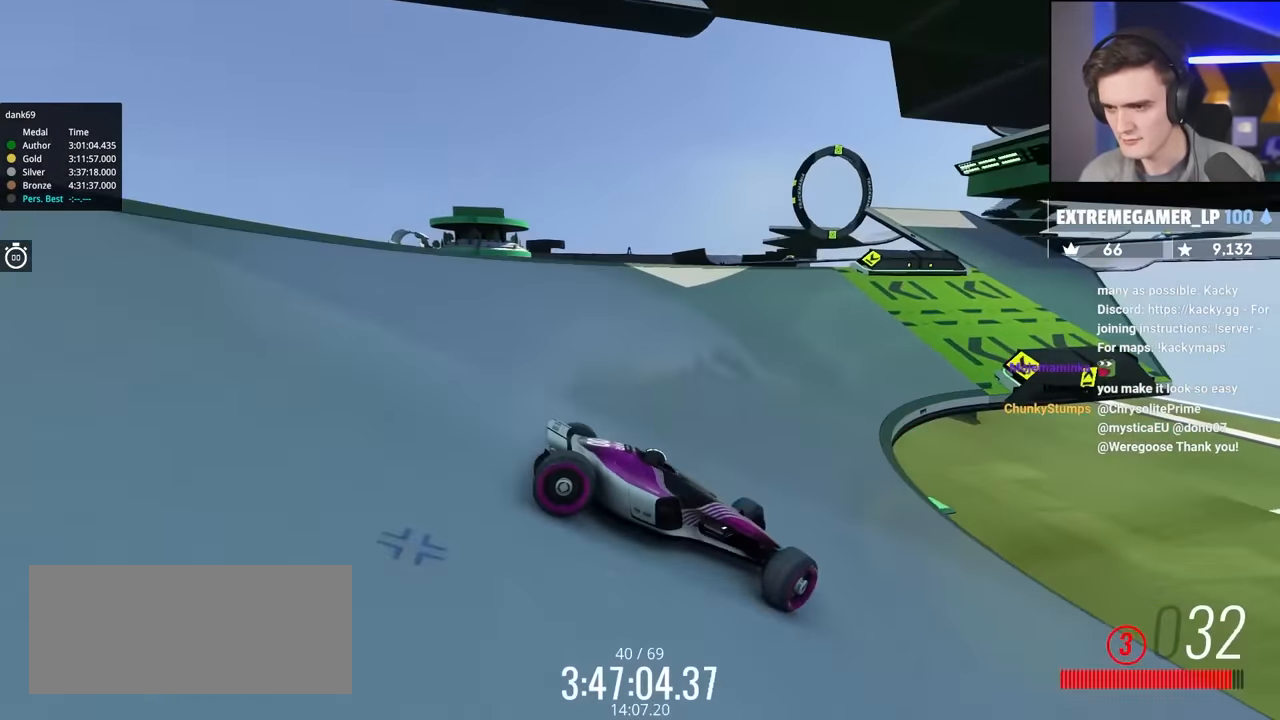
{"keys": ["brake", "left", "up"], "events": [[17, "brake", "down"], [67, "brake", "up"], [117, "up", "up"], [300, "up", "down"], [483, "brake", "down"]]}
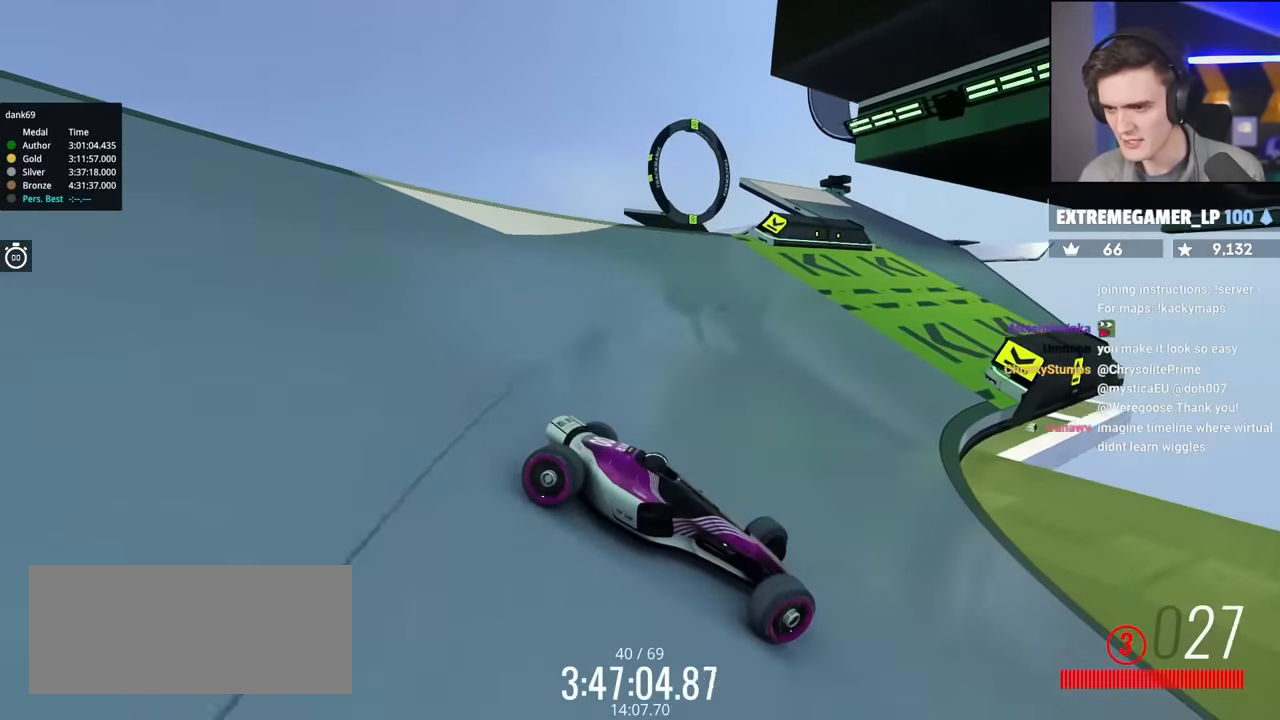
{"keys": ["left"], "events": [[133, "brake", "up"], [267, "brake", "down"], [500, "brake", "up"], [500, "up", "up"]]}
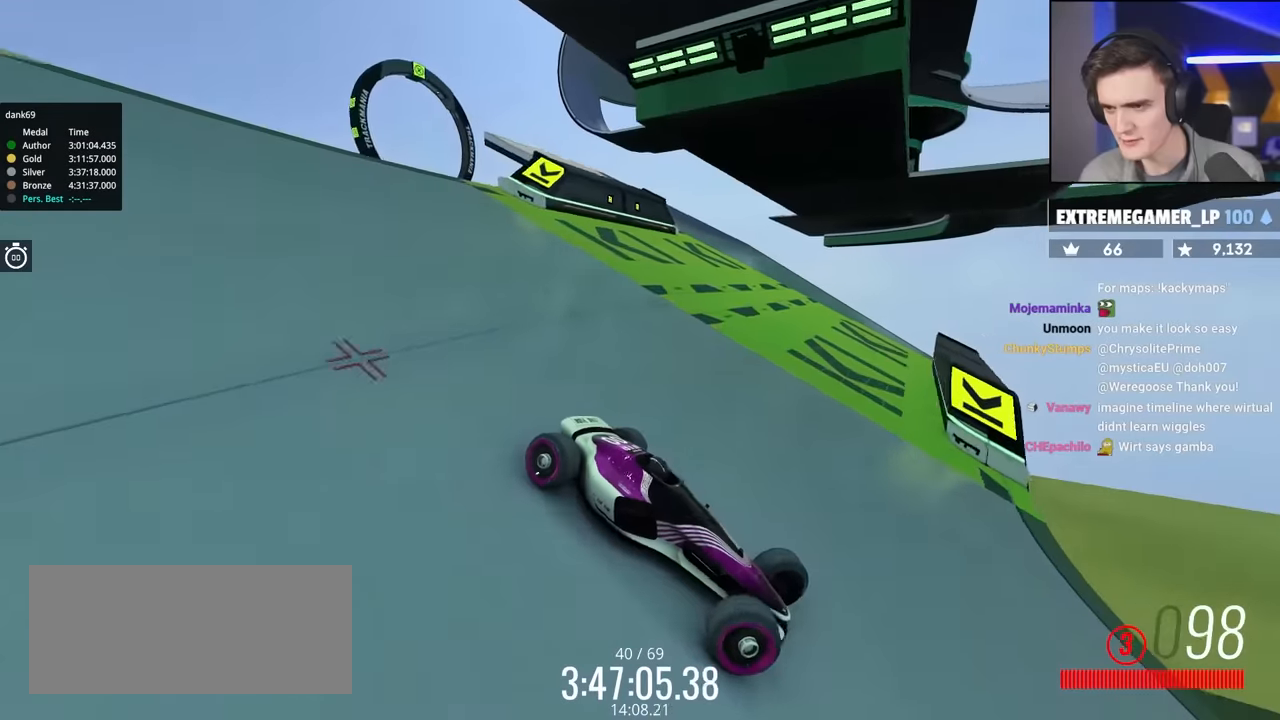
{"keys": [], "events": [[50, "left", "up"]]}
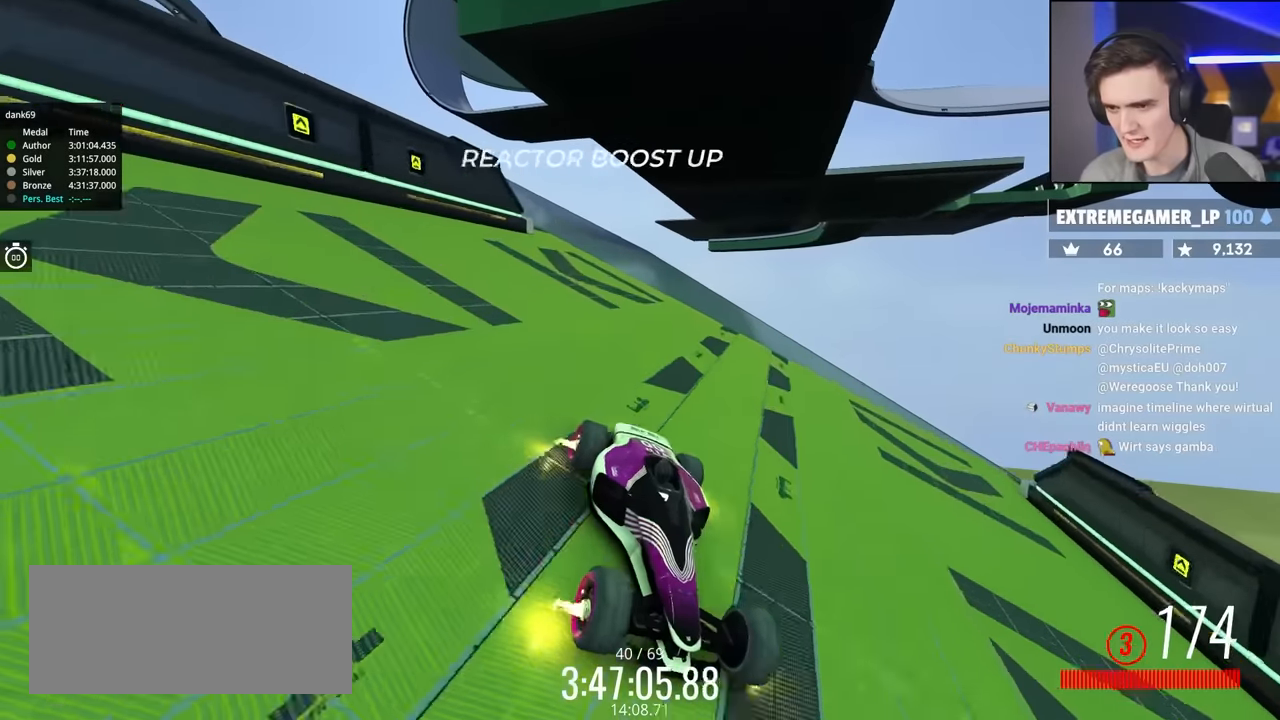
{"keys": ["right", "up"], "events": [[383, "right", "down"], [400, "up", "down"]]}